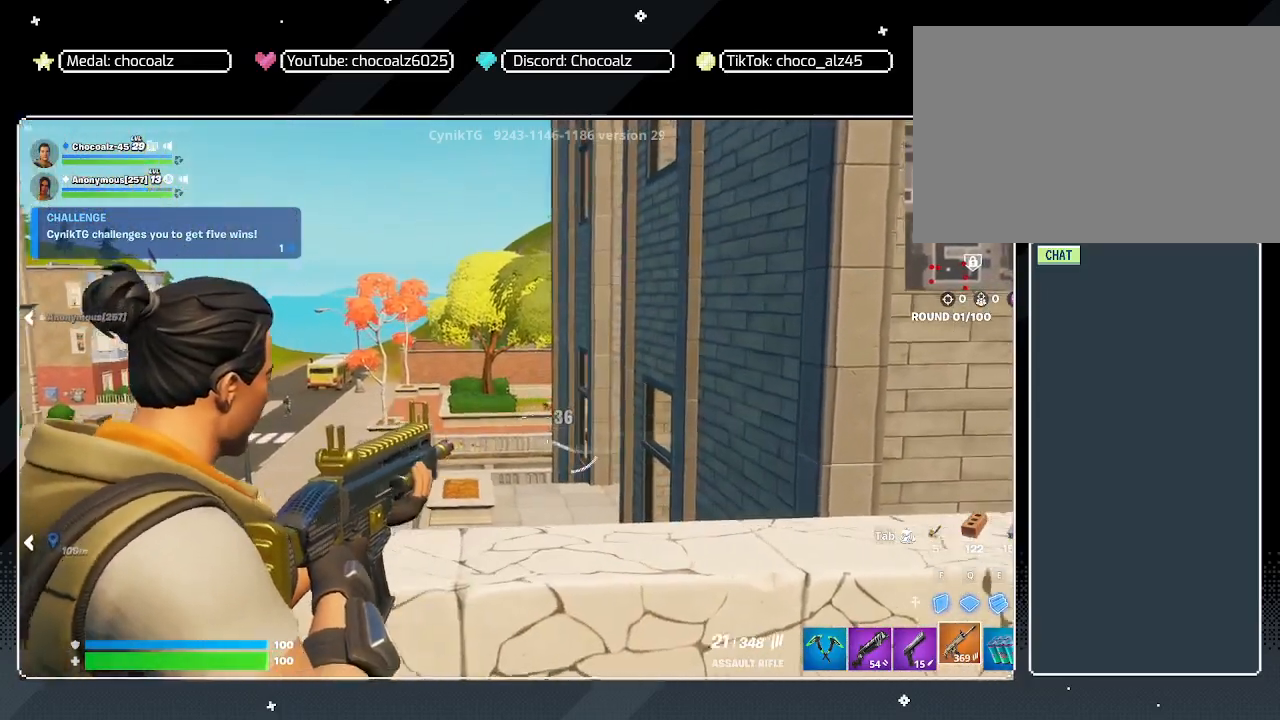
Gameplay with keyboard and mouse; each line is a JSON object with the keys and mouse buttons held at the frame after it. "events" lists presses ("down") and releases ("up") of "1", "2", "3", "4", "5", "a", "alt", "c", "caps_lock", "ctrl", "d", "e", "f", "g", "q", "r", "s", "shift", "space", "t", "tab", "v", "w", "x", "z", "mouse_left", "mouse_wheel" and "mouse_right" between this image and that frame as [ms after this image, input, new state], when the widget could be followed in between. "mouse_left", "mouse_wheel", "mouse_right" = the "left", "wheel", "right" buttons of the "mouse" list. No other keys are recorded. "wheel" means that the mouse wheel is clicked or scrolled. "mouse_move" is the direction in which the mouse moves at that frame (one of eight, or "still"), when it could be read.
{"keys": [], "mouse": [], "mouse_move": "left", "events": [[100, "a", "up"], [150, "d", "down"], [333, "mouse_right", "up"], [483, "d", "up"]]}
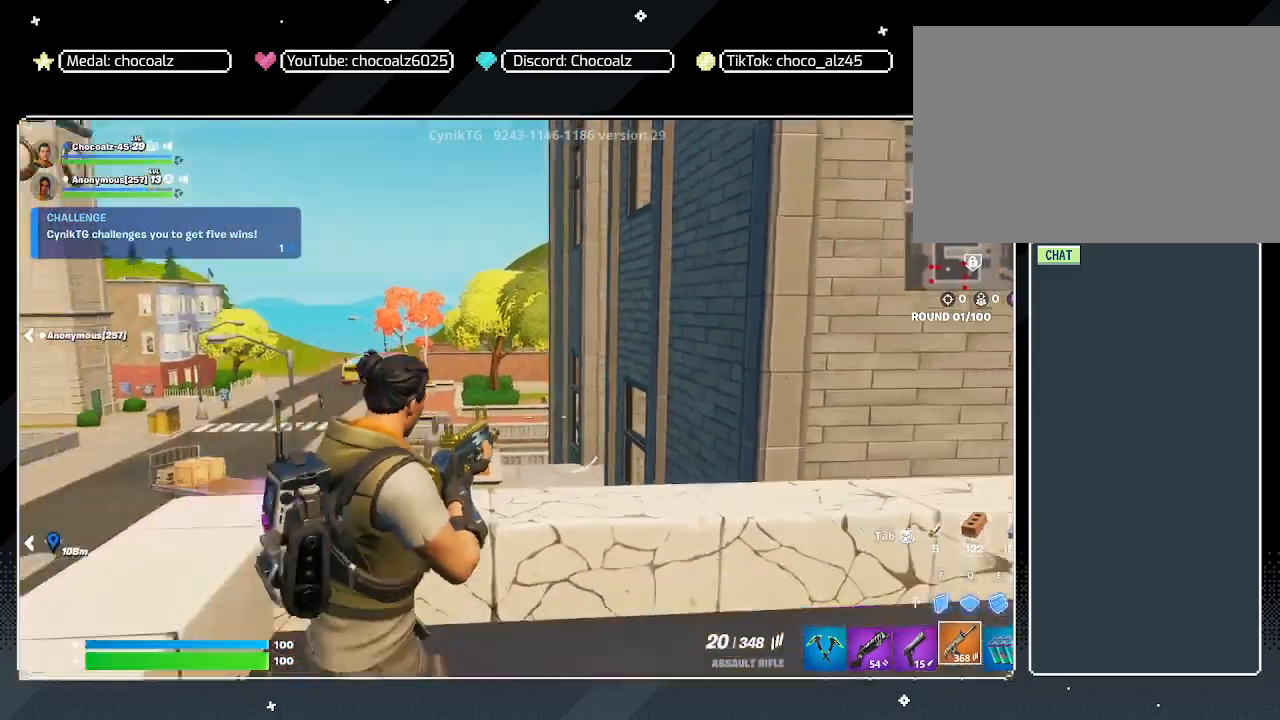
{"keys": ["a"], "mouse": [], "mouse_move": "still", "events": [[17, "a", "down"], [17, "w", "down"], [67, "r", "down"], [167, "r", "up"], [167, "w", "up"]]}
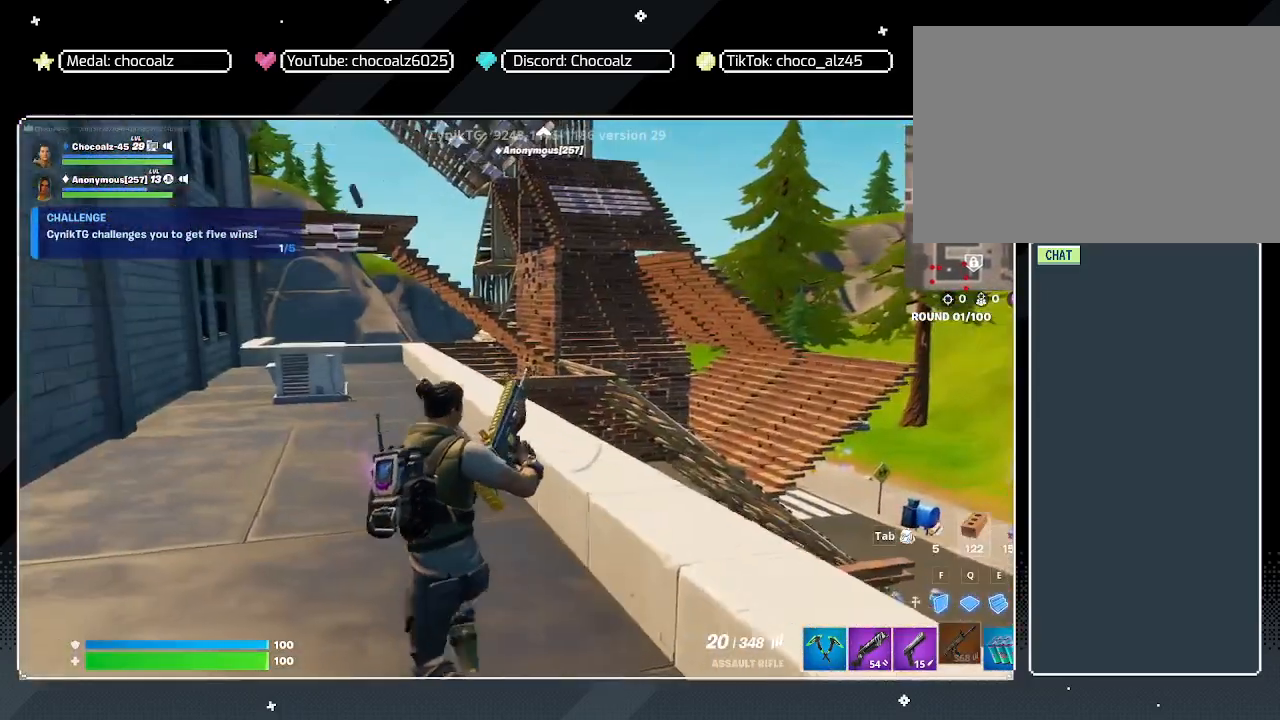
{"keys": ["d"], "mouse": [], "mouse_move": "still", "events": [[233, "a", "up"], [233, "d", "down"]]}
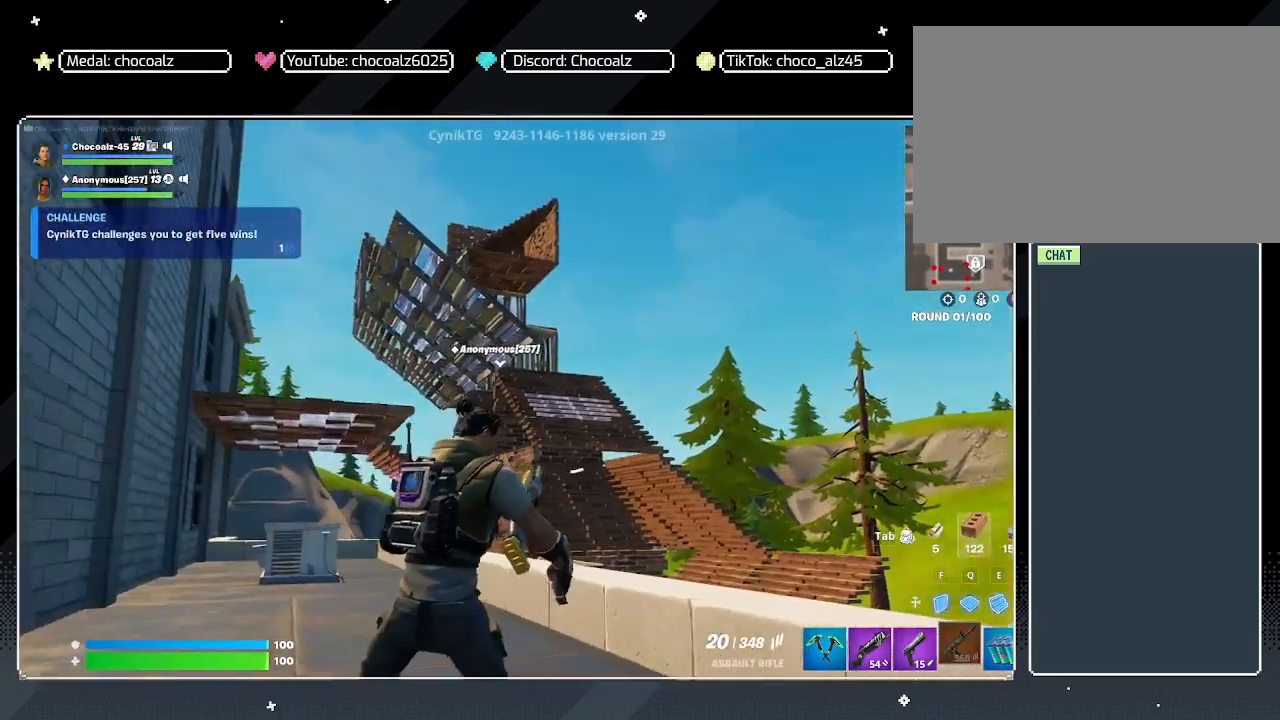
{"keys": ["w"], "mouse": [], "mouse_move": "still", "events": [[100, "a", "down"], [100, "d", "up"], [333, "a", "up"], [383, "w", "down"]]}
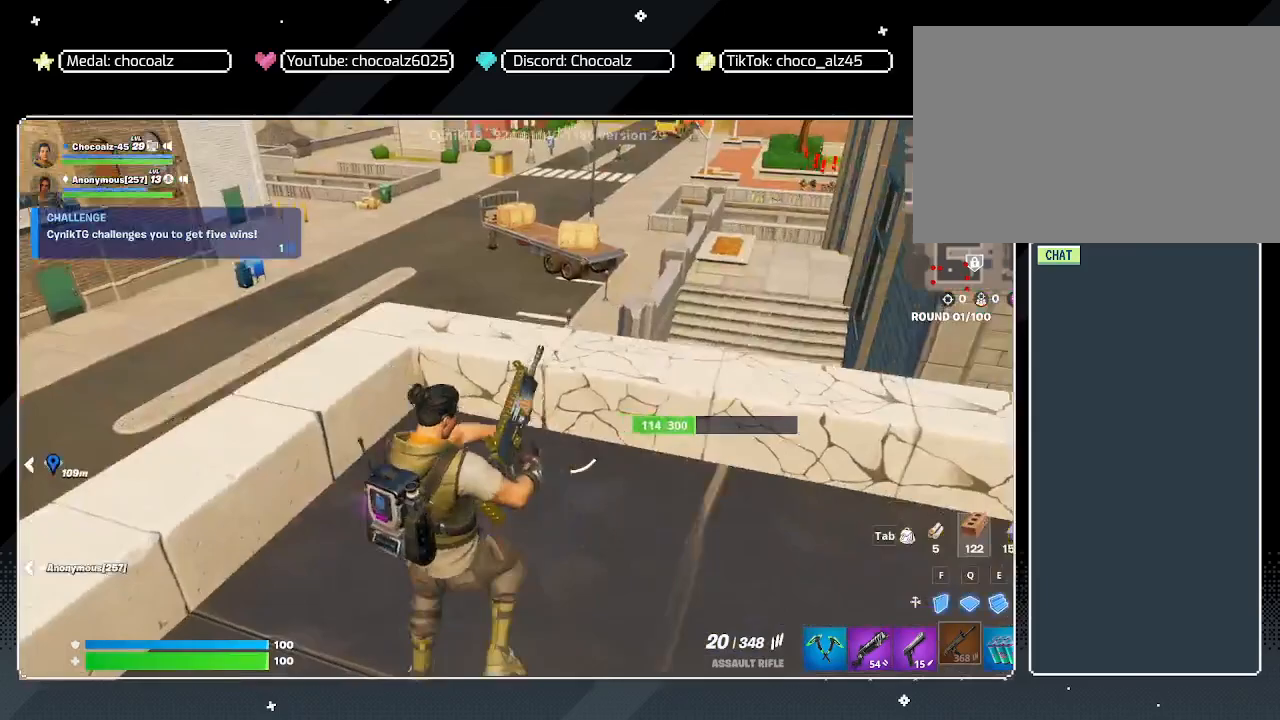
{"keys": ["d", "w"], "mouse": [], "mouse_move": "still", "events": [[167, "d", "down"], [200, "space", "down"], [483, "space", "up"]]}
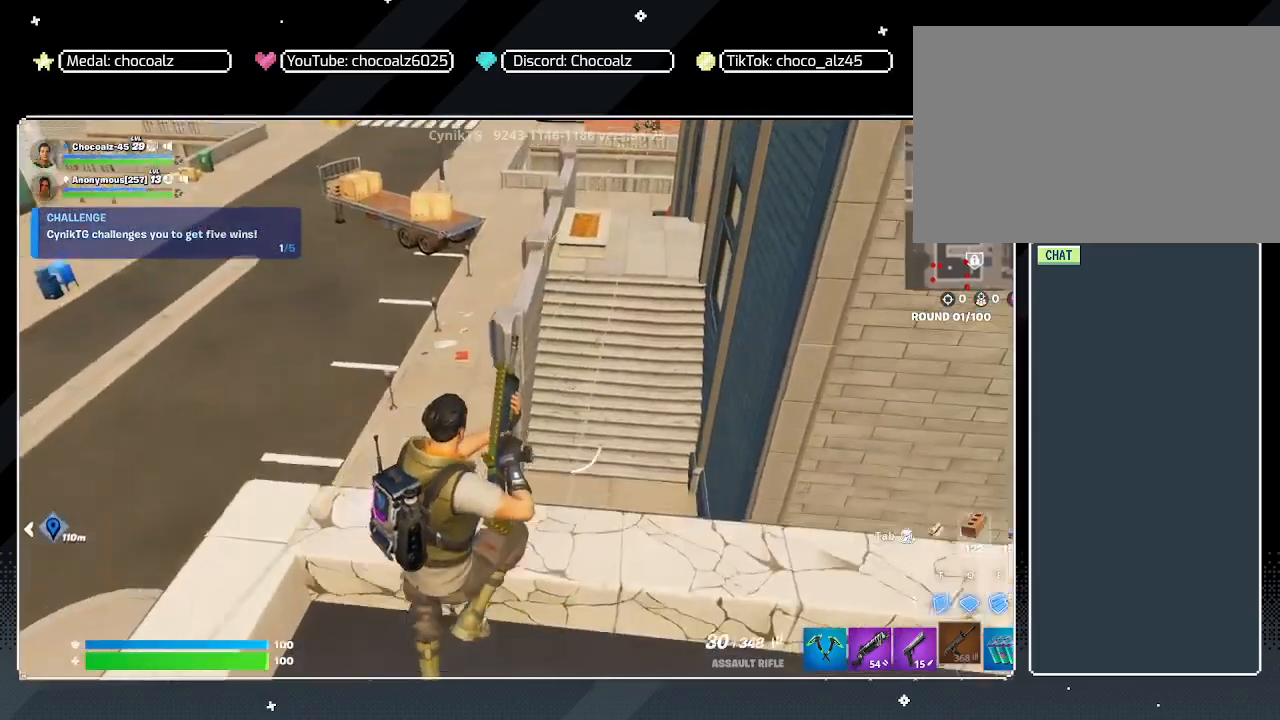
{"keys": ["w"], "mouse": [], "mouse_move": "still", "events": [[217, "d", "up"]]}
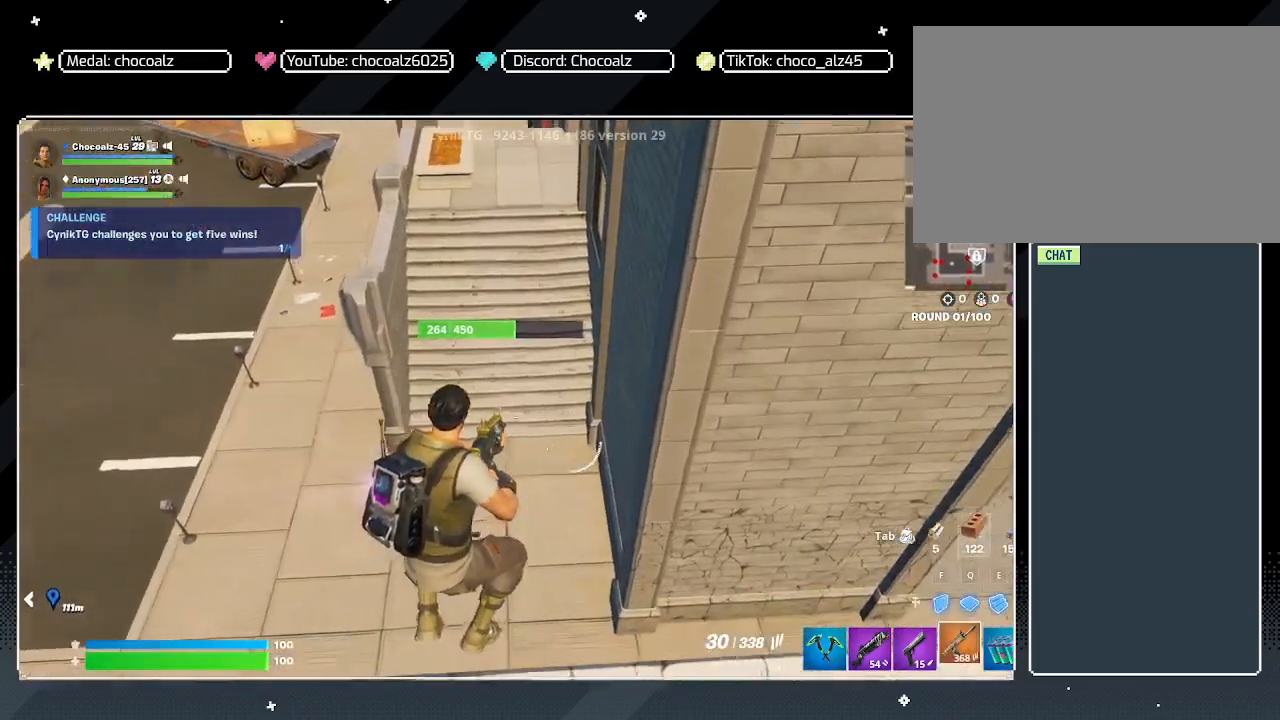
{"keys": ["shift", "w"], "mouse": [], "mouse_move": "up", "events": [[483, "shift", "down"]]}
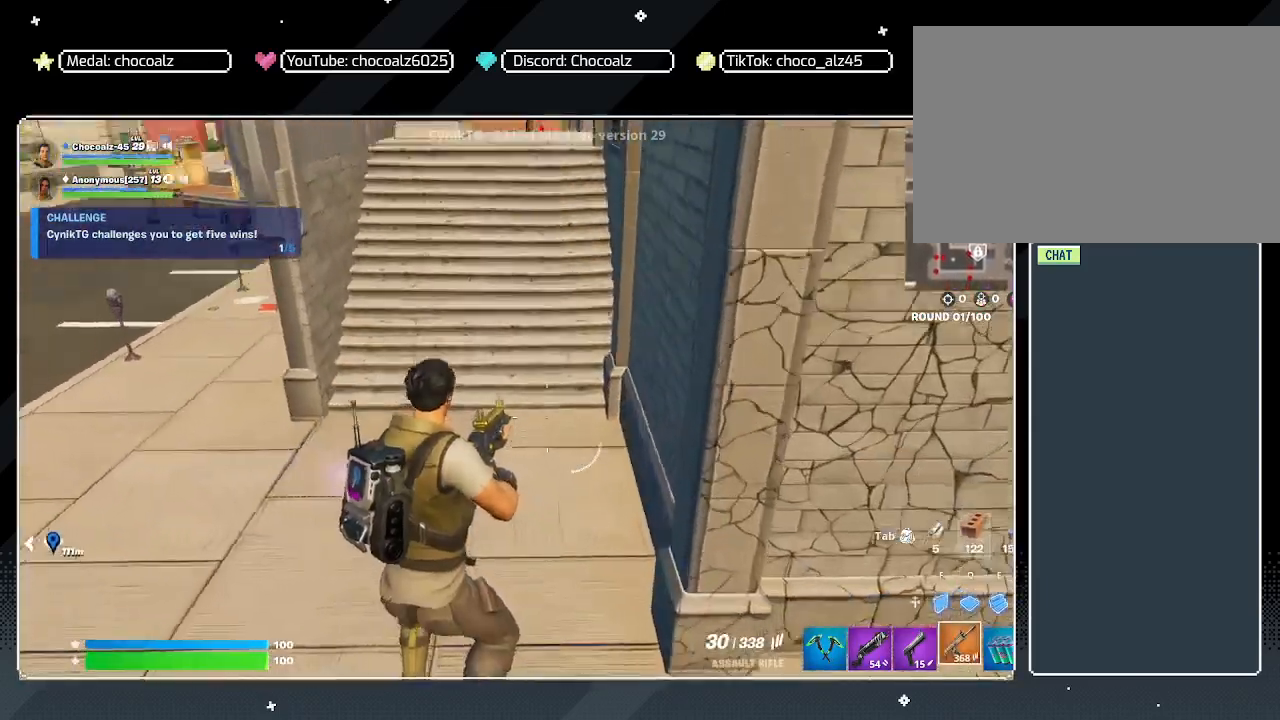
{"keys": ["shift", "w"], "mouse": [], "mouse_move": "still", "events": []}
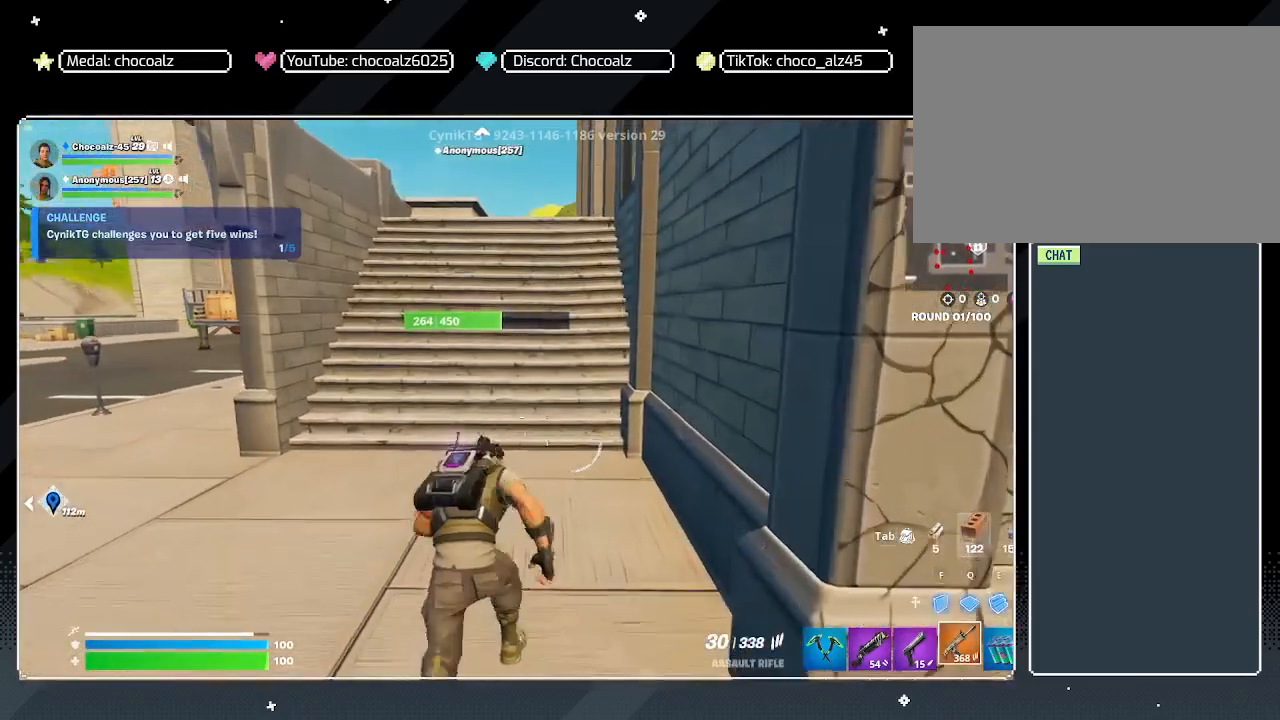
{"keys": ["w"], "mouse": [], "mouse_move": "still", "events": [[450, "shift", "up"]]}
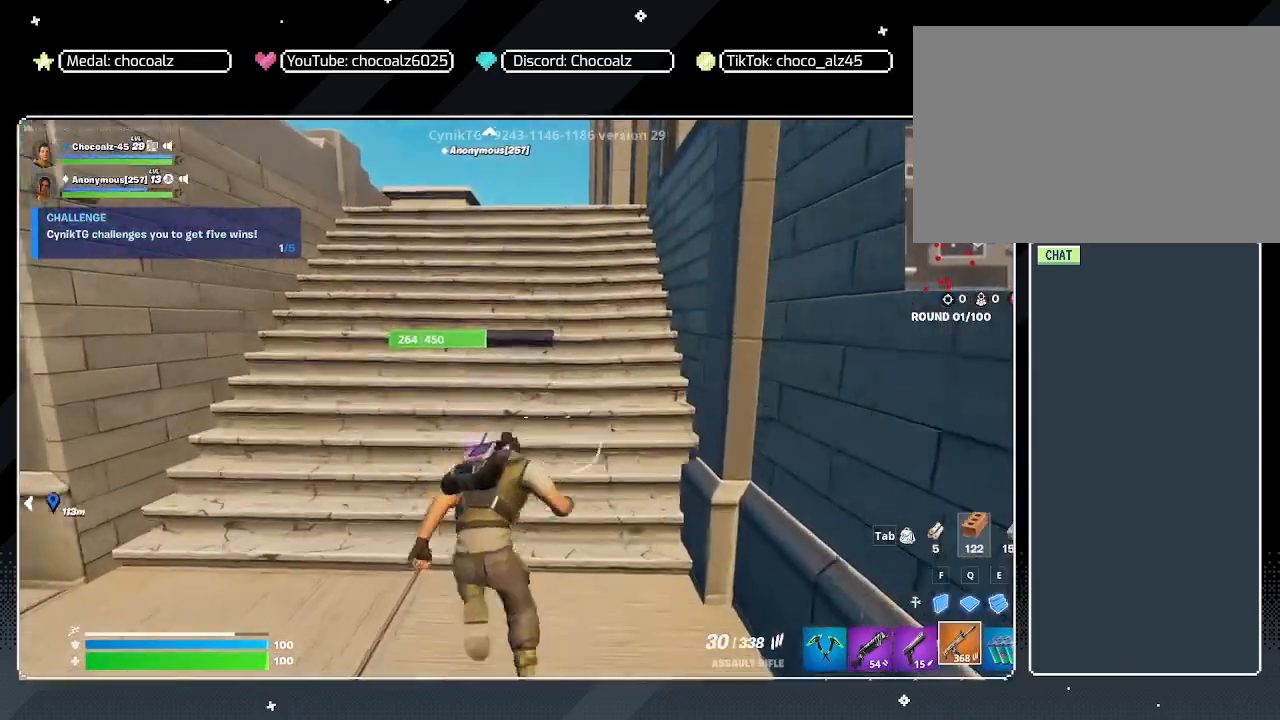
{"keys": [], "mouse": [], "mouse_move": "still", "events": [[100, "ctrl", "down"], [233, "ctrl", "up"], [333, "w", "up"]]}
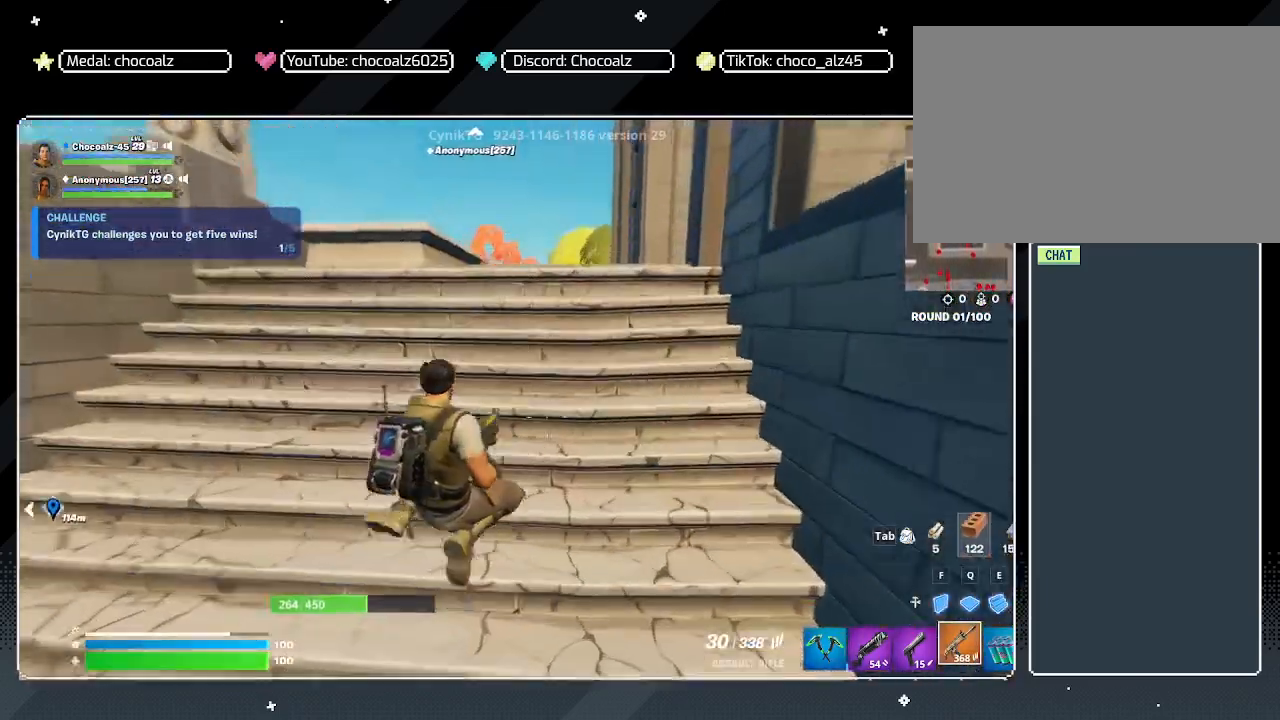
{"keys": ["a"], "mouse": [], "mouse_move": "still", "events": [[67, "a", "down"], [67, "shift", "down"], [67, "w", "down"], [167, "shift", "up"], [167, "w", "up"]]}
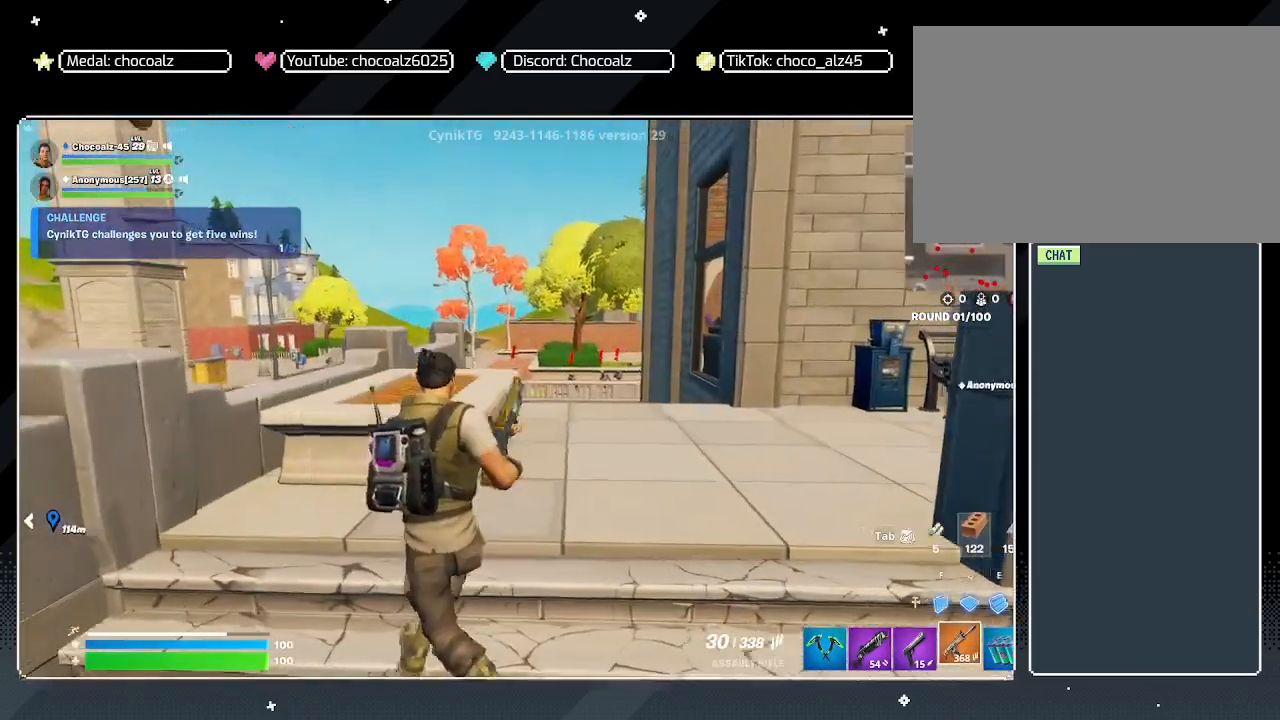
{"keys": ["d"], "mouse": ["right"], "mouse_move": "still", "events": [[33, "3", "down"], [133, "3", "up"], [183, "a", "up"], [317, "d", "down"], [500, "mouse_right", "down"]]}
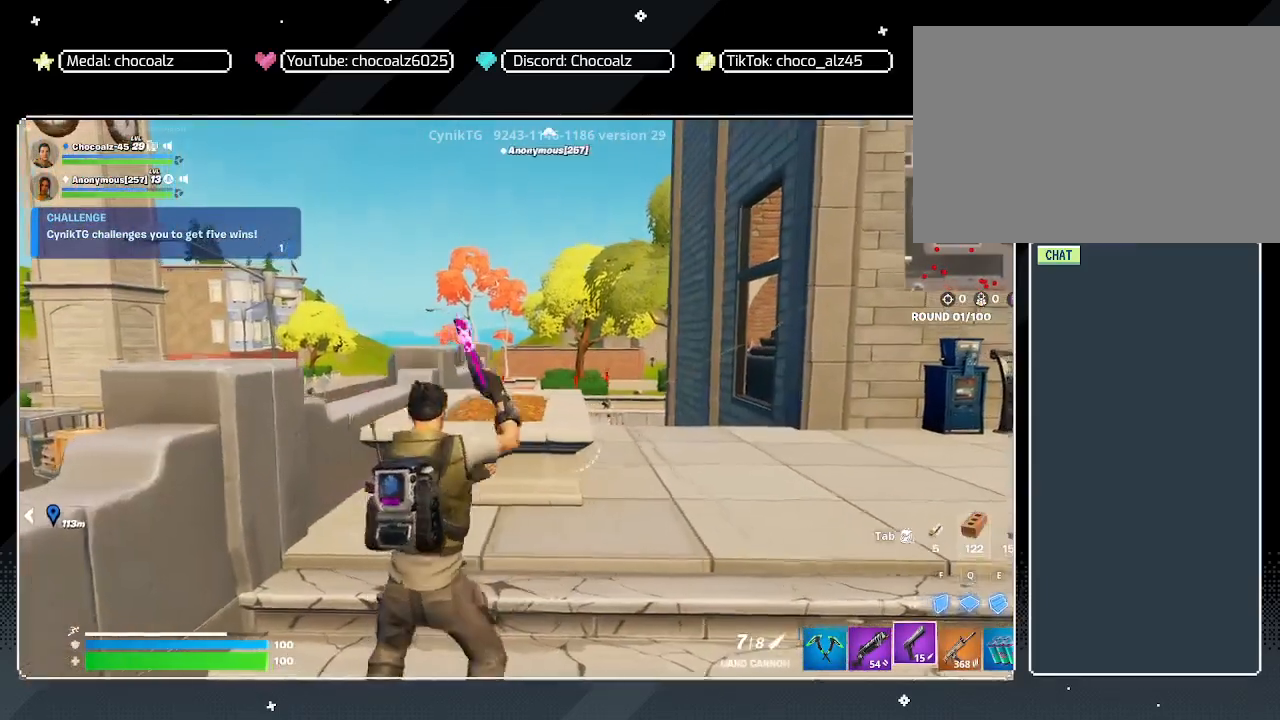
{"keys": ["d", "w"], "mouse": ["right"], "mouse_move": "still", "events": [[50, "ctrl", "down"], [150, "ctrl", "up"], [383, "w", "down"]]}
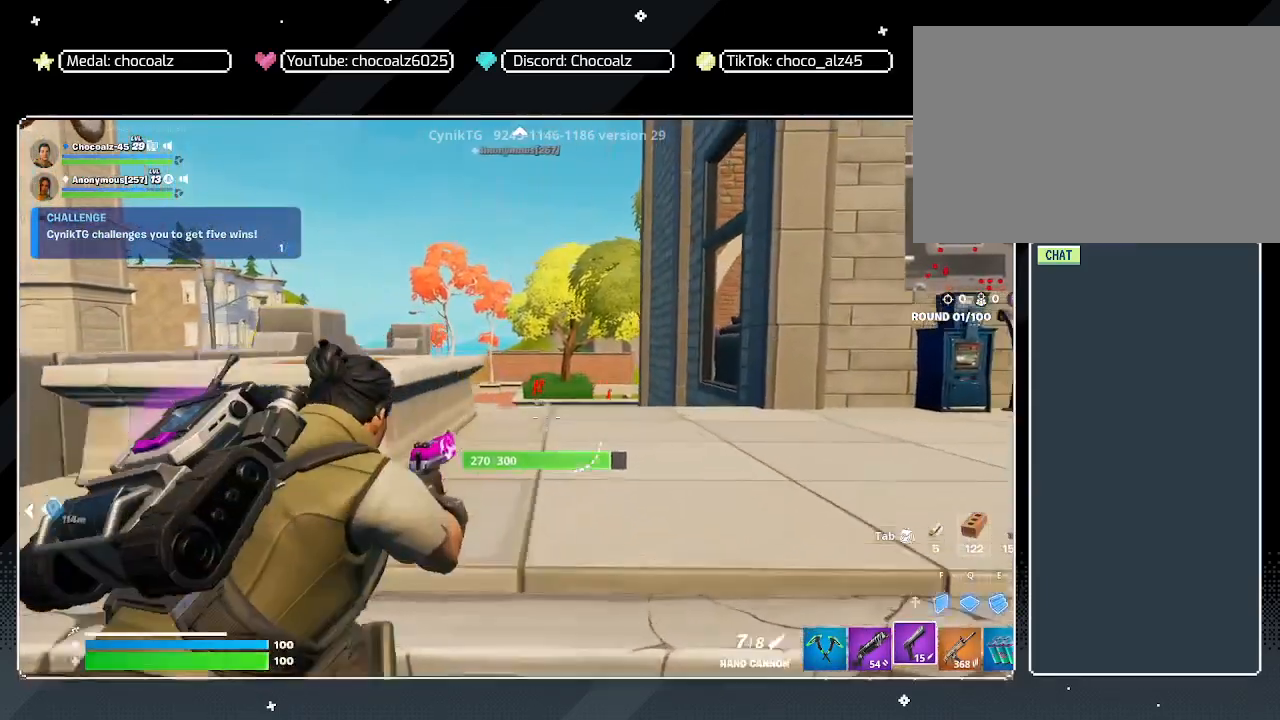
{"keys": [], "mouse": ["right"], "mouse_move": "still", "events": [[17, "d", "up"], [250, "w", "up"]]}
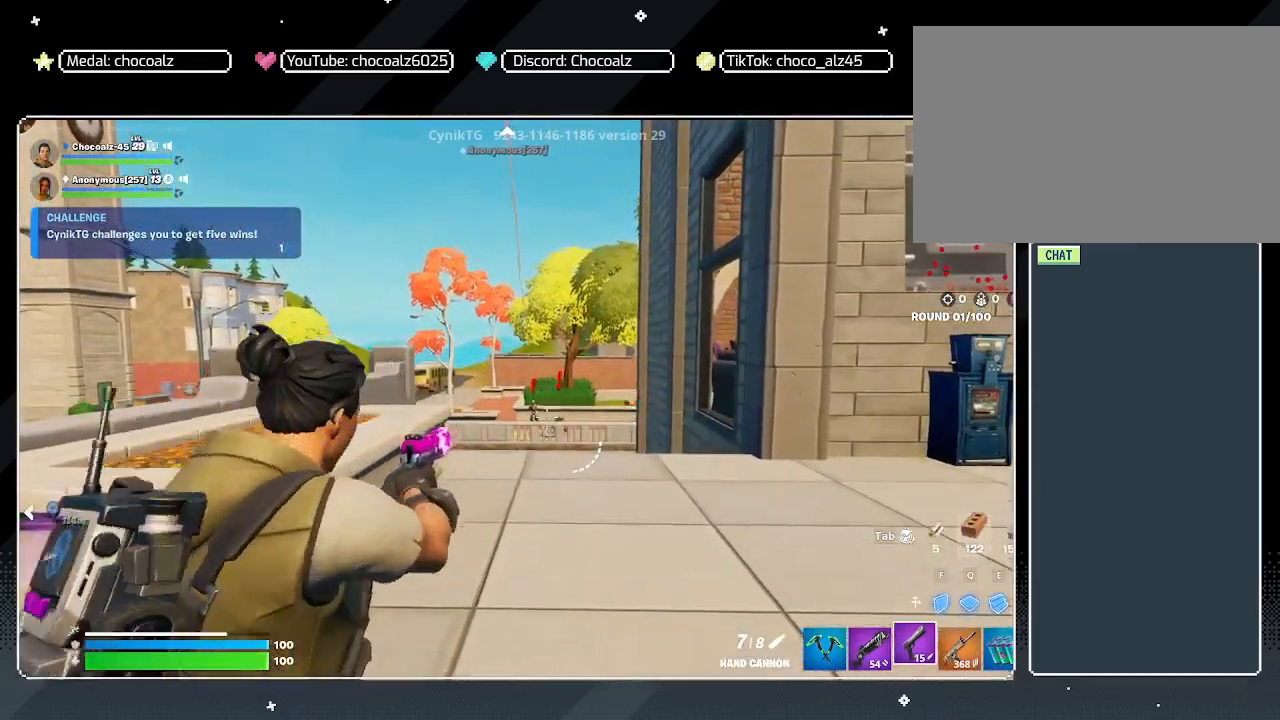
{"keys": [], "mouse": ["right"], "mouse_move": "still", "events": [[367, "mouse_left", "down"], [500, "mouse_left", "up"]]}
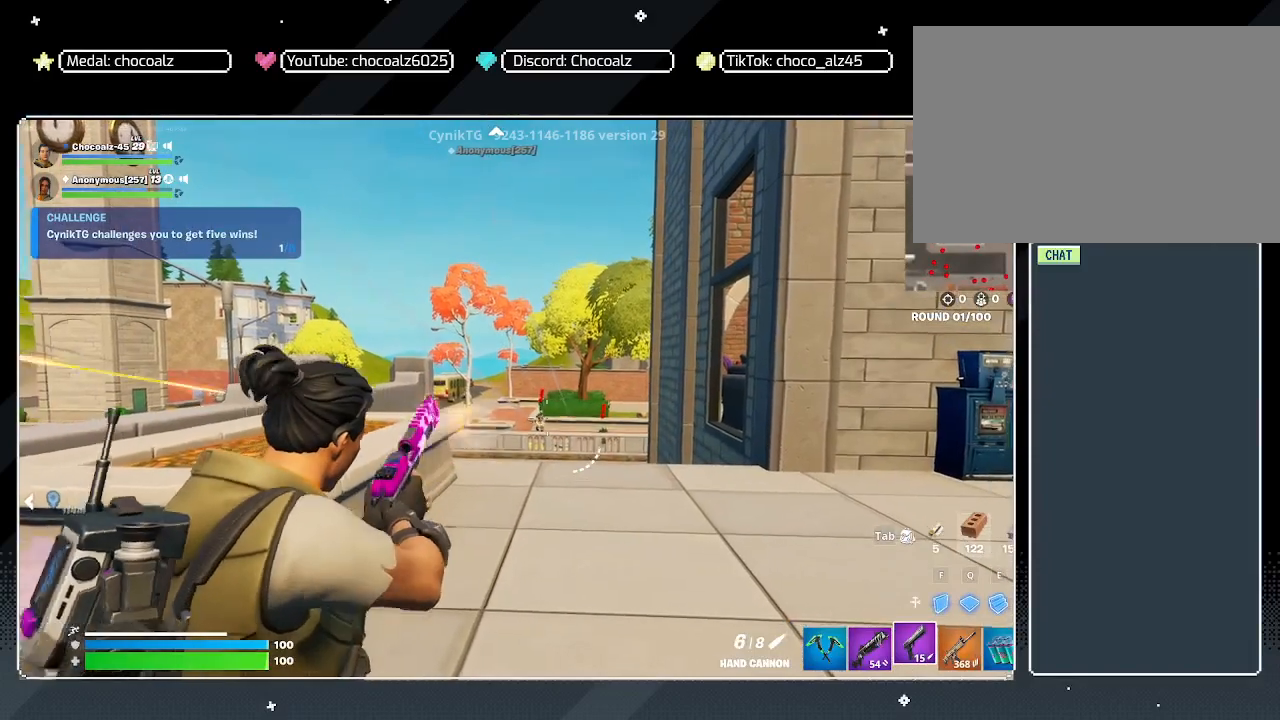
{"keys": [], "mouse": ["right"], "mouse_move": "still", "events": []}
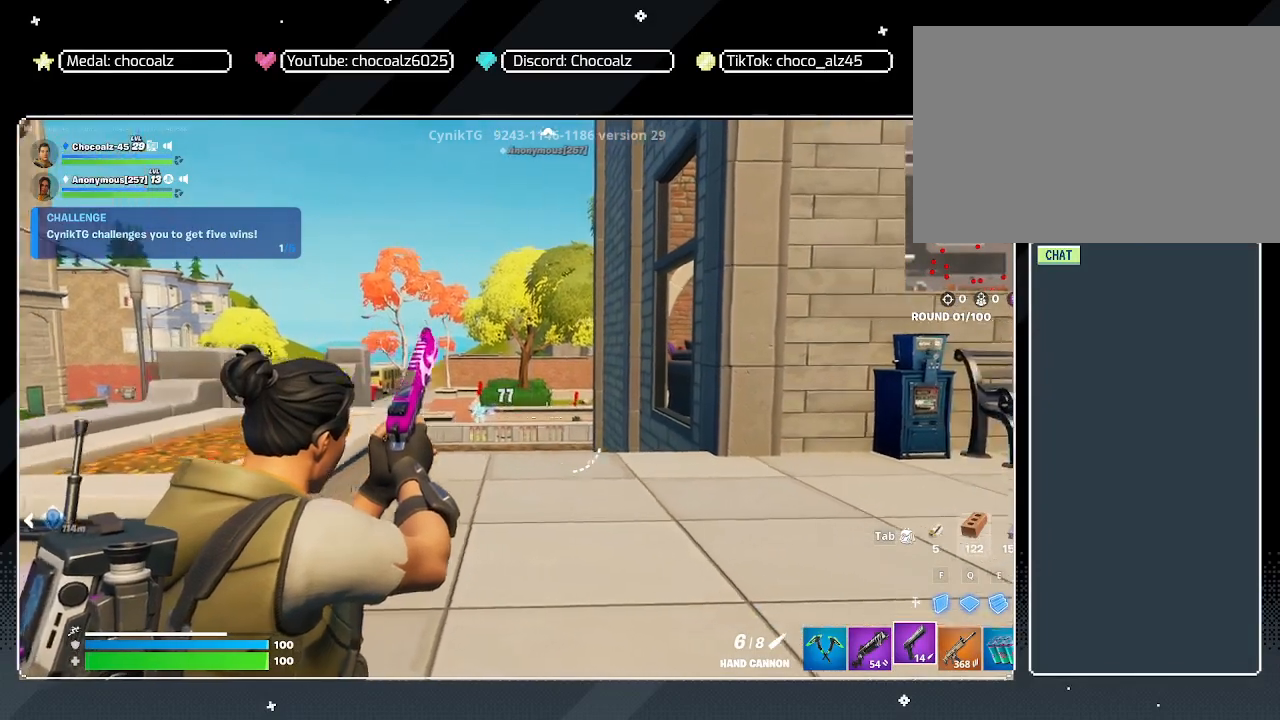
{"keys": [], "mouse": ["right"], "mouse_move": "still", "events": []}
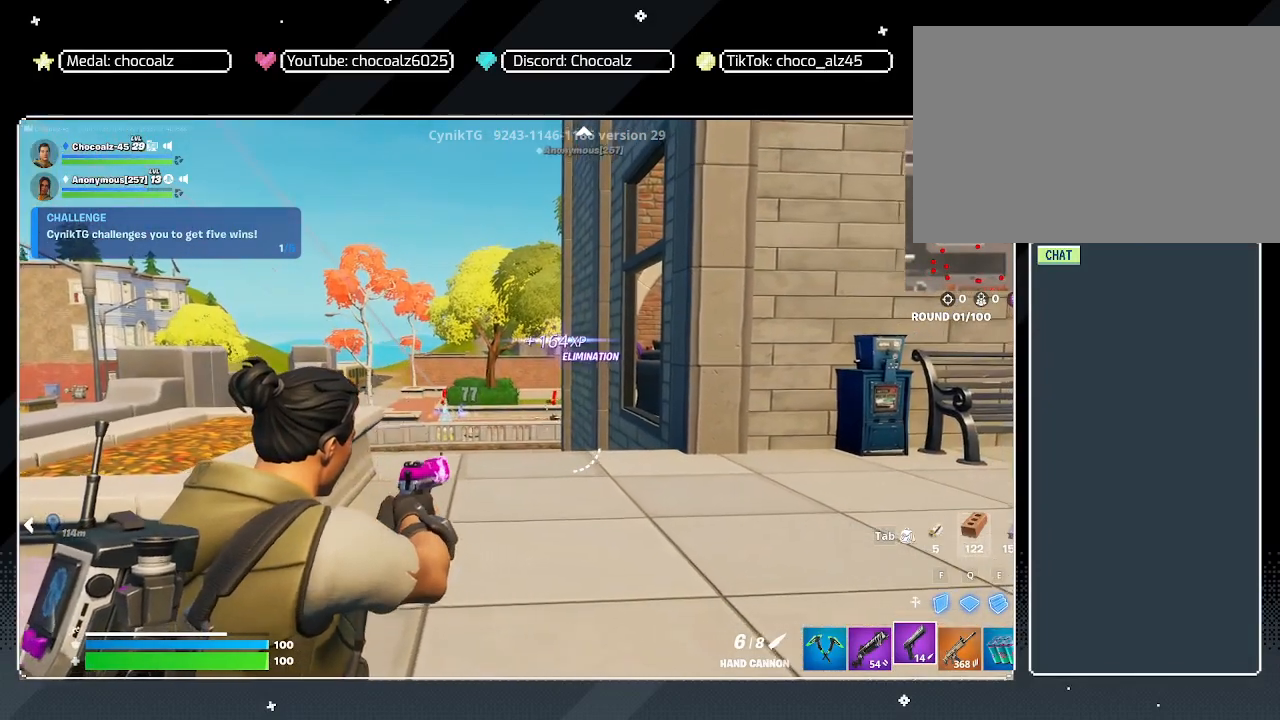
{"keys": [], "mouse": ["left", "right"], "mouse_move": "still", "events": [[500, "mouse_left", "down"]]}
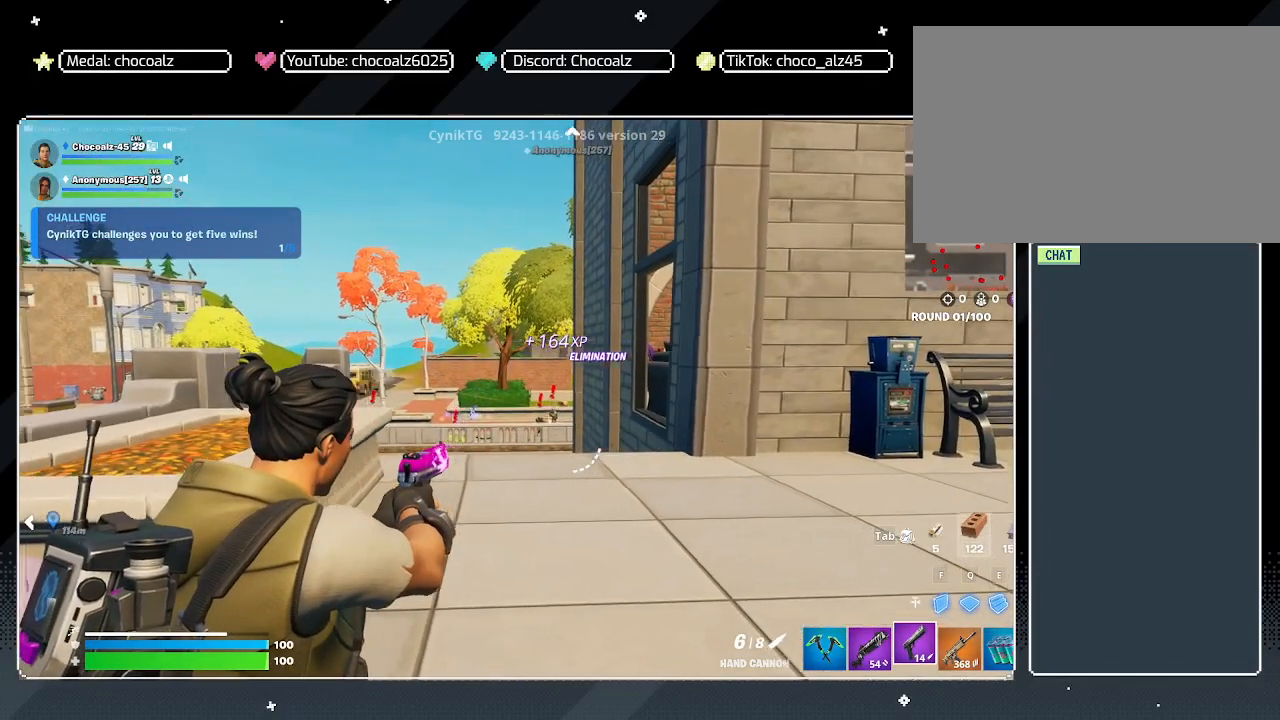
{"keys": [], "mouse": ["right"], "mouse_move": "still", "events": [[150, "mouse_left", "up"]]}
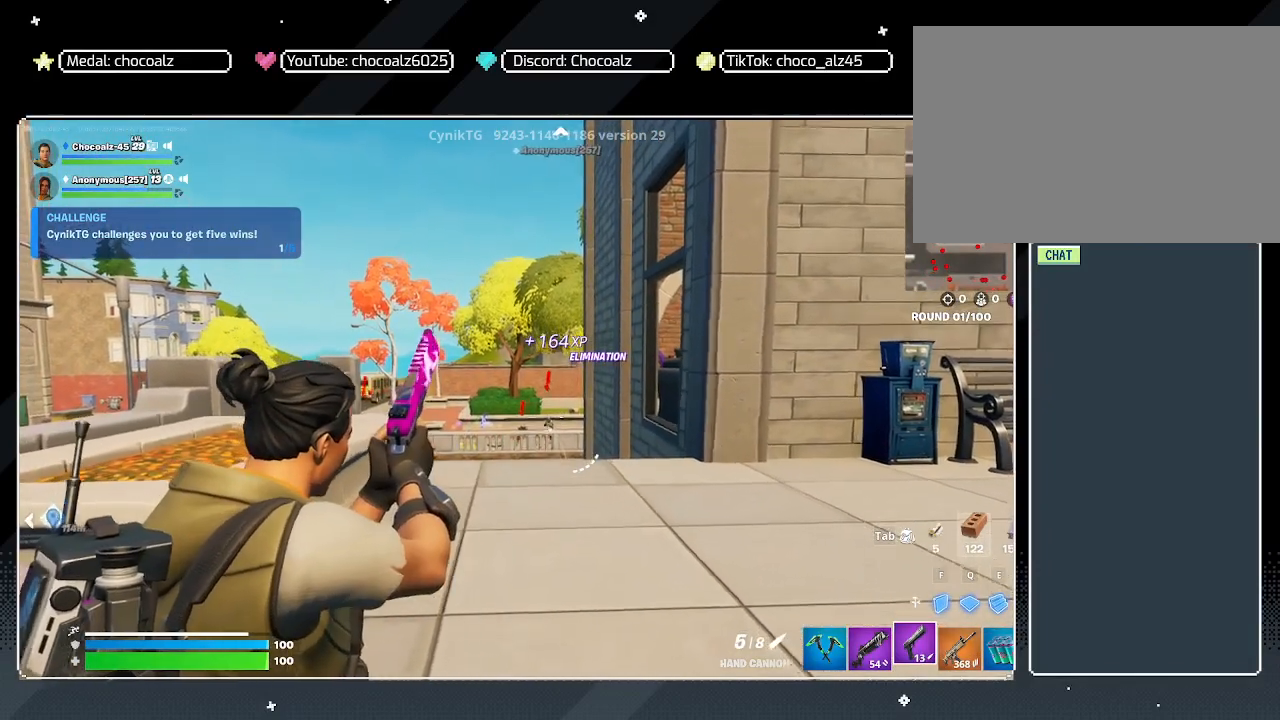
{"keys": [], "mouse": ["right"], "mouse_move": "still", "events": []}
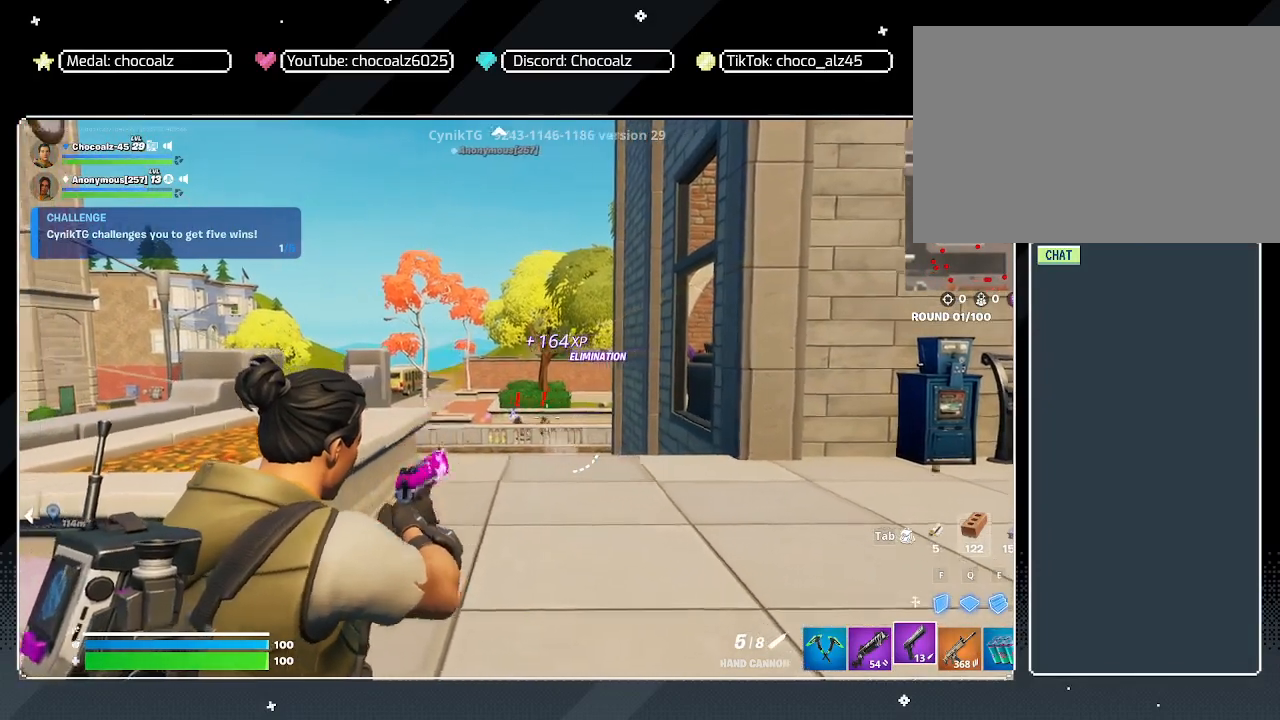
{"keys": [], "mouse": ["right"], "mouse_move": "still", "events": []}
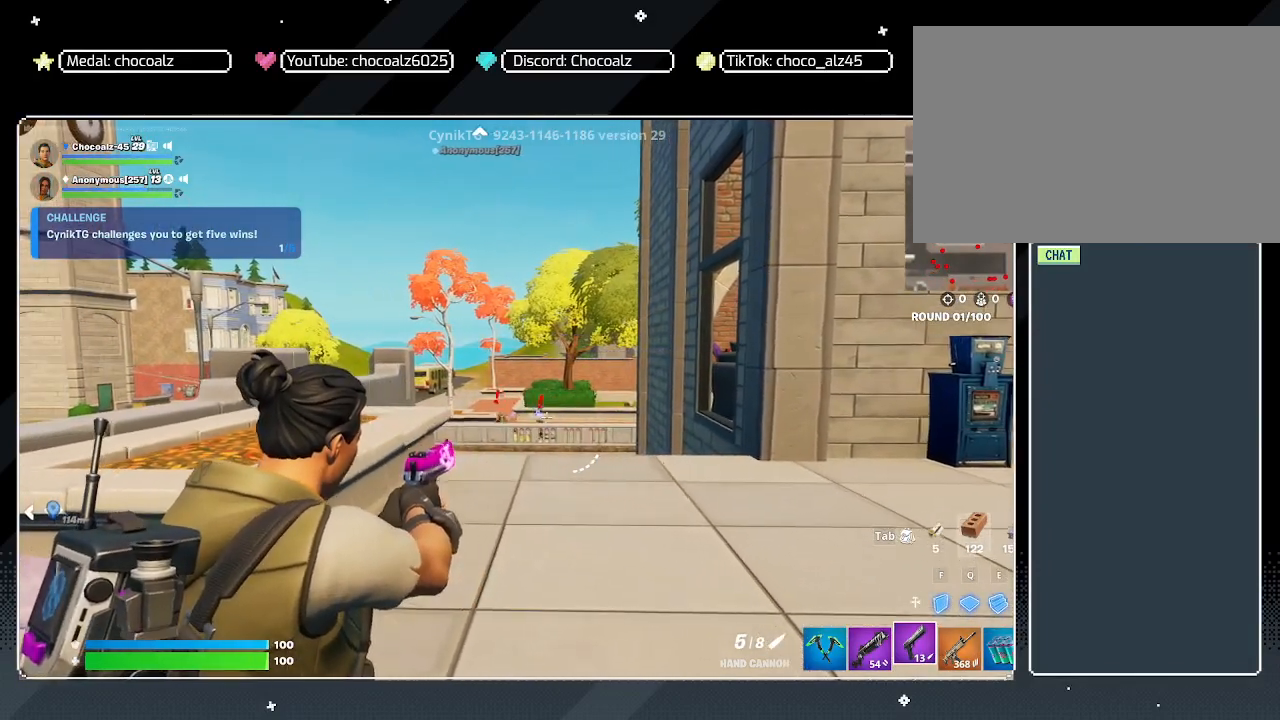
{"keys": [], "mouse": ["right"], "mouse_move": "still", "events": [[233, "mouse_left", "down"], [433, "mouse_left", "up"]]}
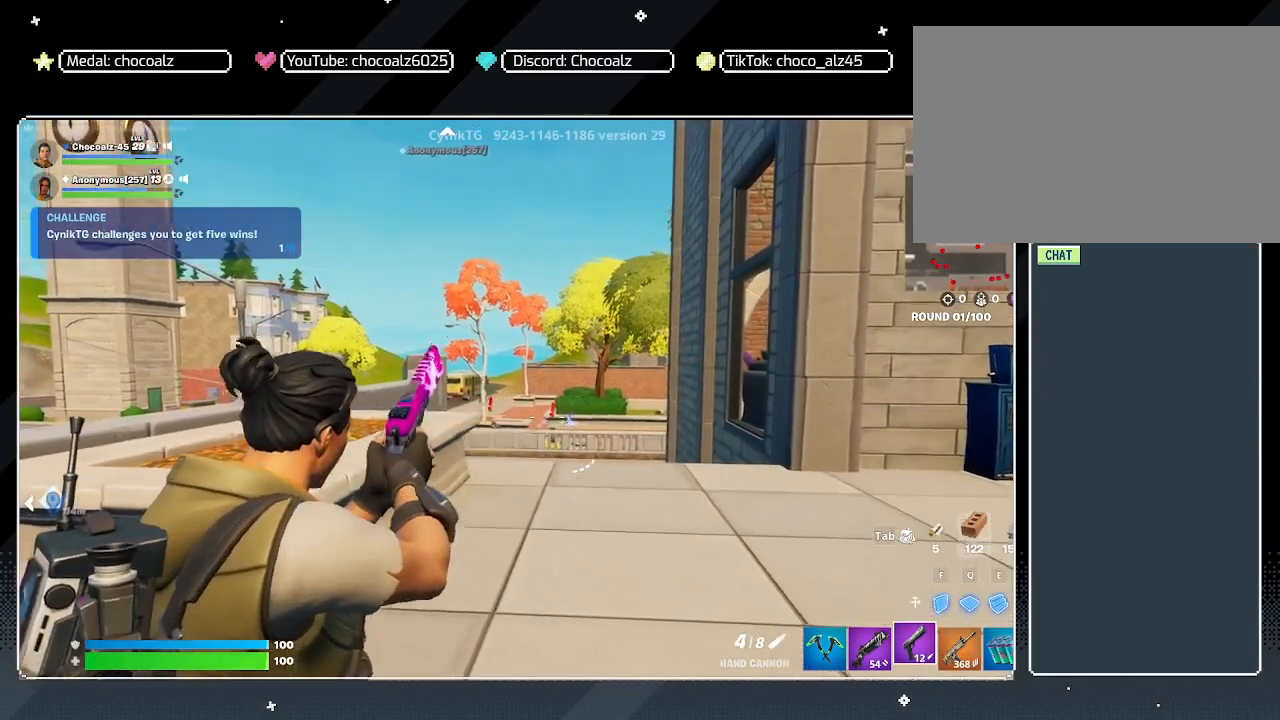
{"keys": ["d"], "mouse": ["right"], "mouse_move": "left", "events": [[400, "d", "down"]]}
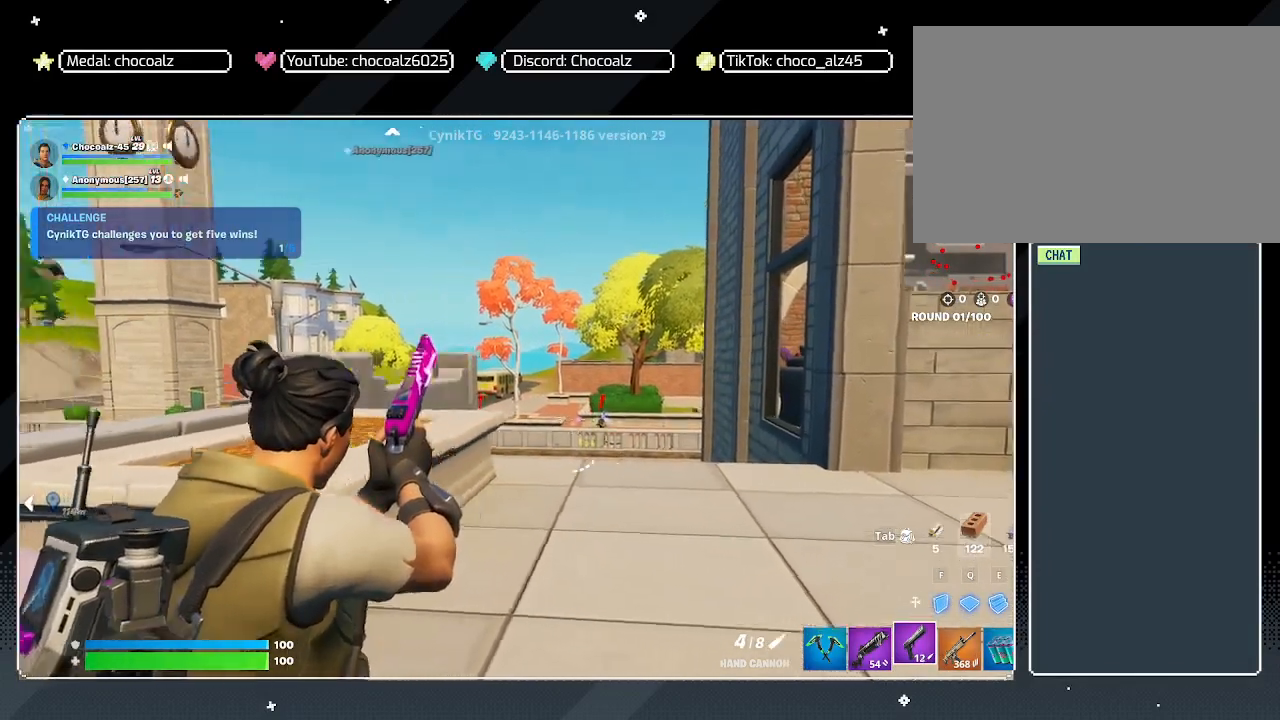
{"keys": ["d", "w"], "mouse": ["right"], "mouse_move": "still", "events": [[317, "w", "down"]]}
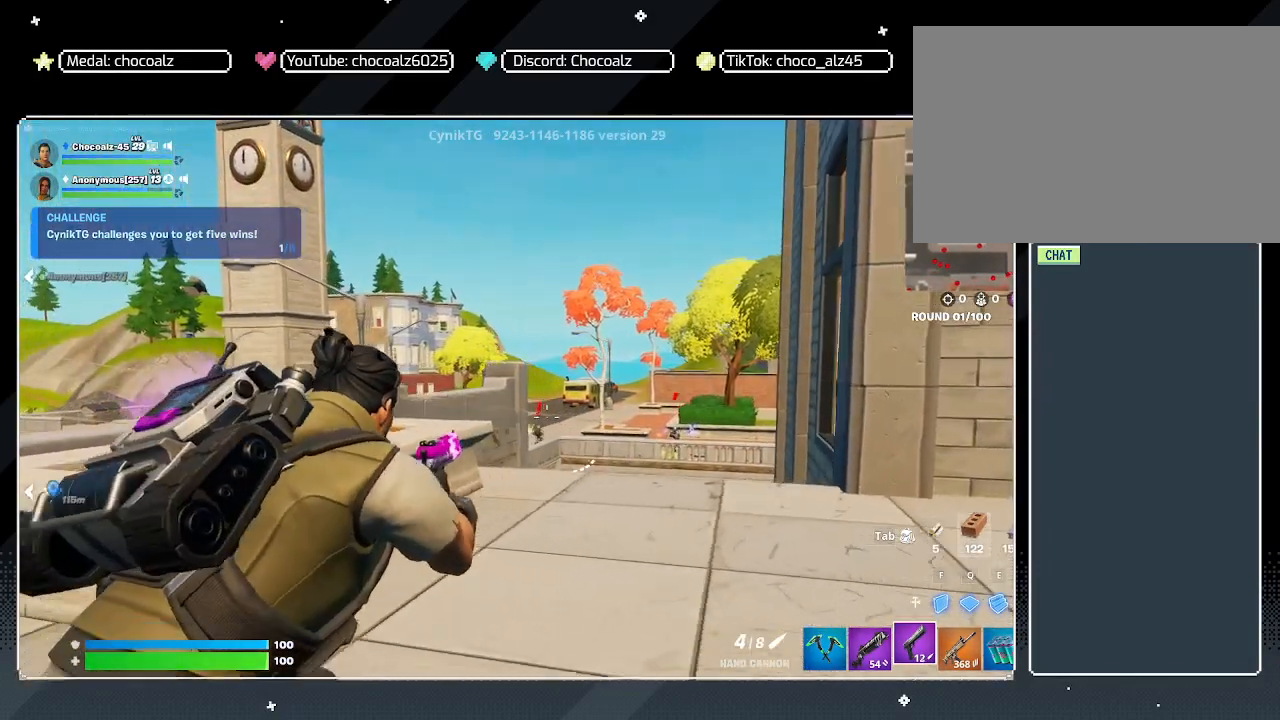
{"keys": [], "mouse": ["right"], "mouse_move": "still", "events": [[200, "w", "up"], [233, "d", "up"]]}
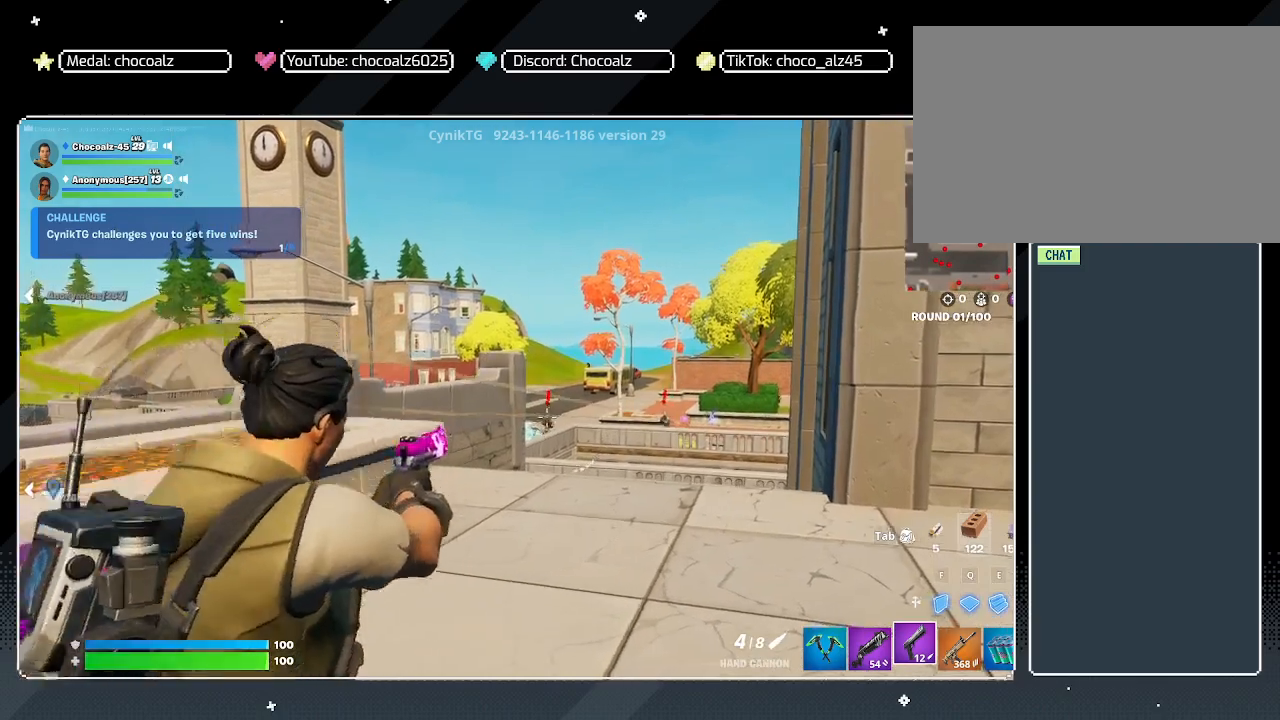
{"keys": [], "mouse": ["left", "right"], "mouse_move": "still", "events": [[400, "mouse_left", "down"]]}
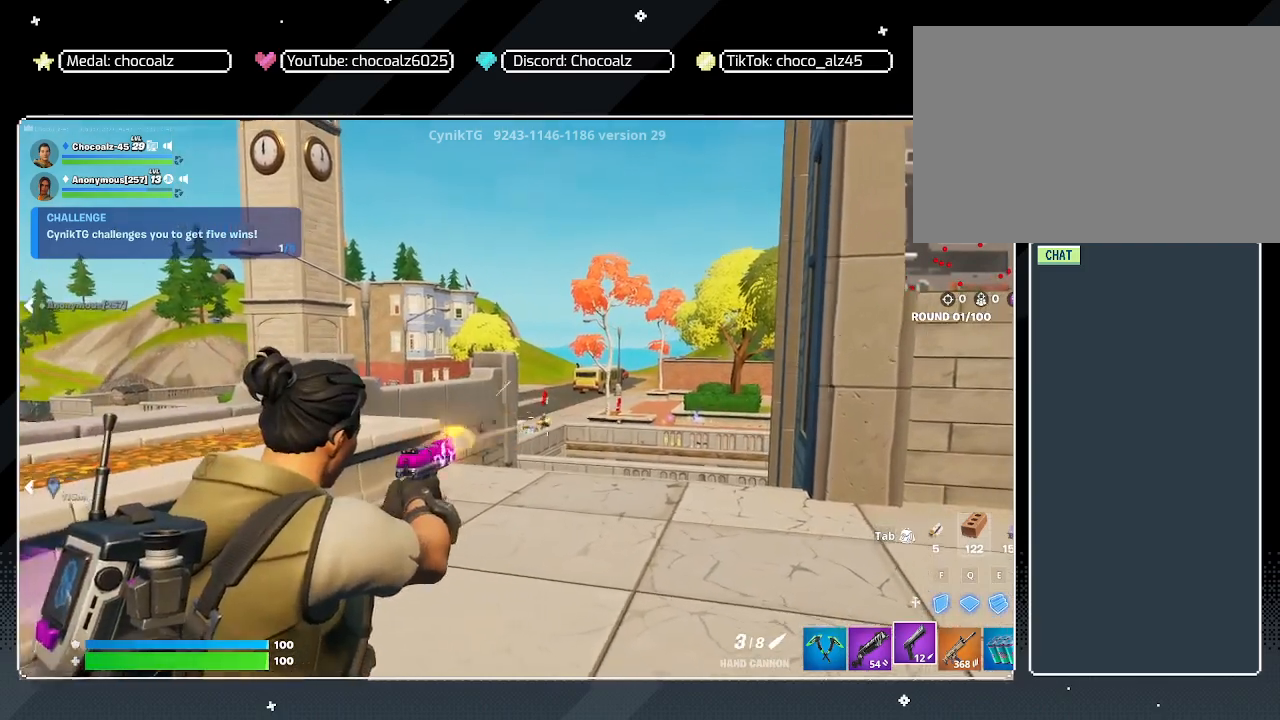
{"keys": [], "mouse": ["right"], "mouse_move": "still", "events": [[33, "mouse_left", "up"]]}
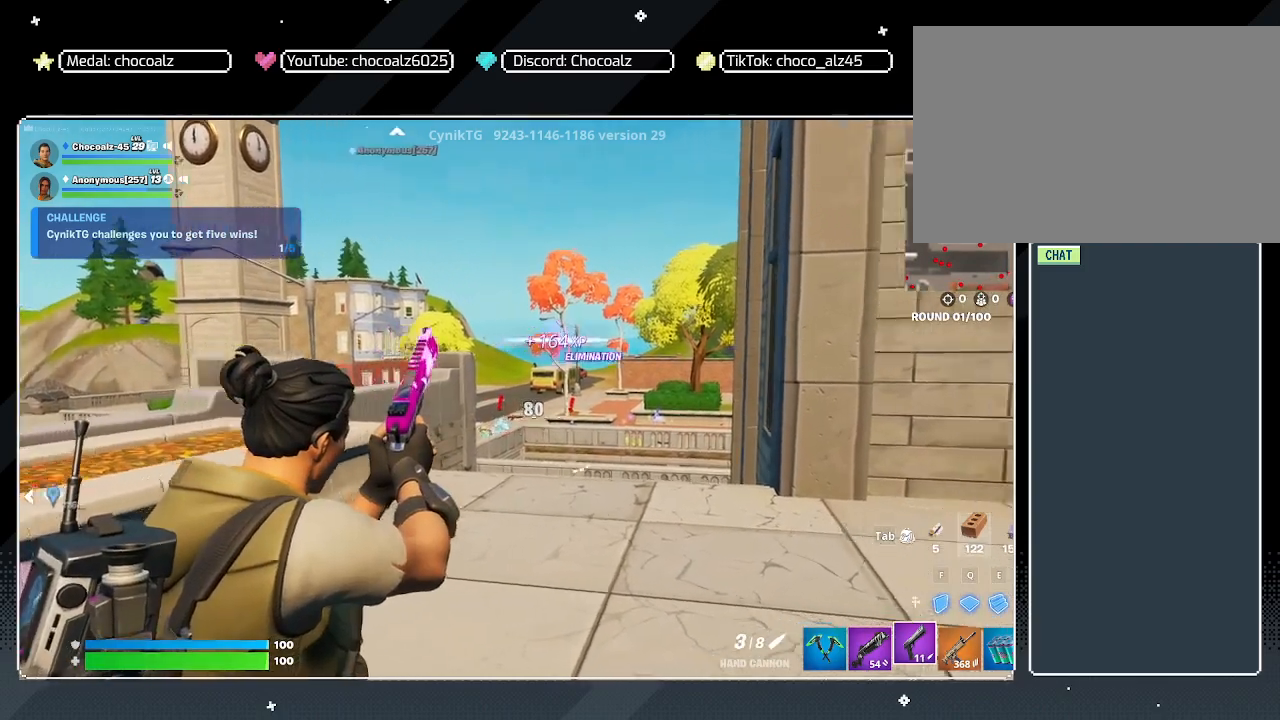
{"keys": [], "mouse": ["right"], "mouse_move": "still", "events": []}
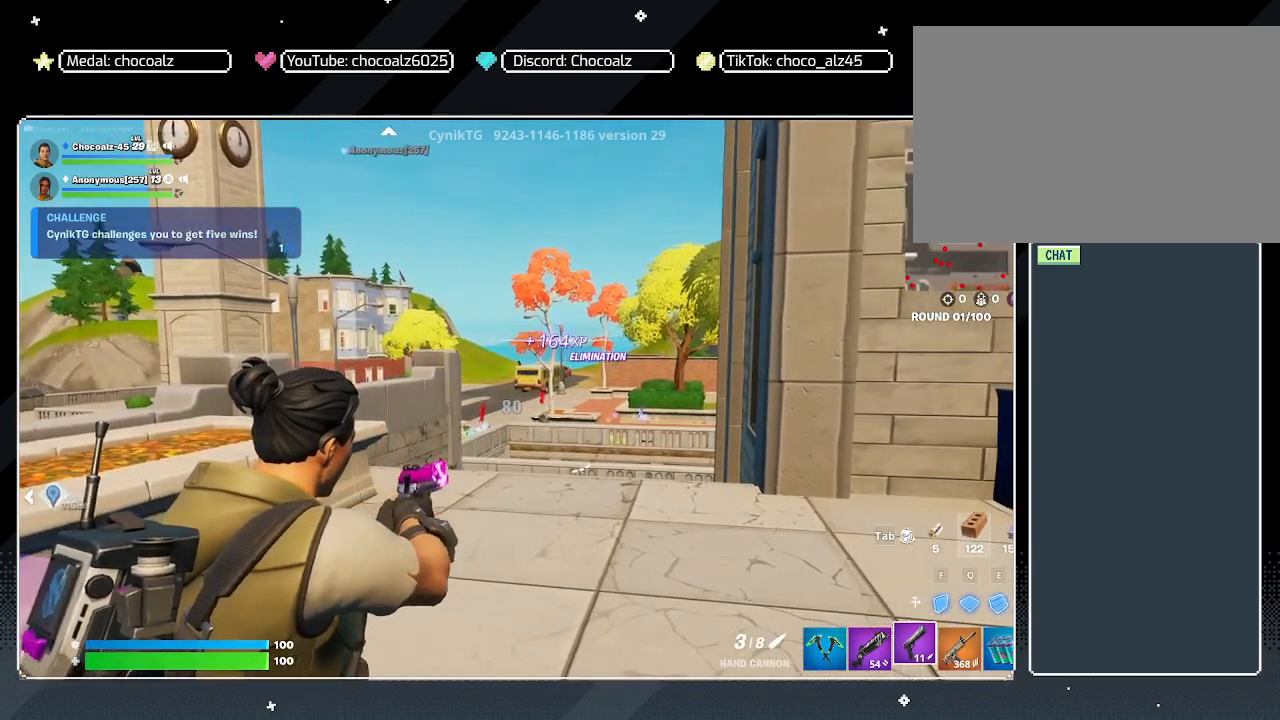
{"keys": [], "mouse": ["right"], "mouse_move": "still", "events": []}